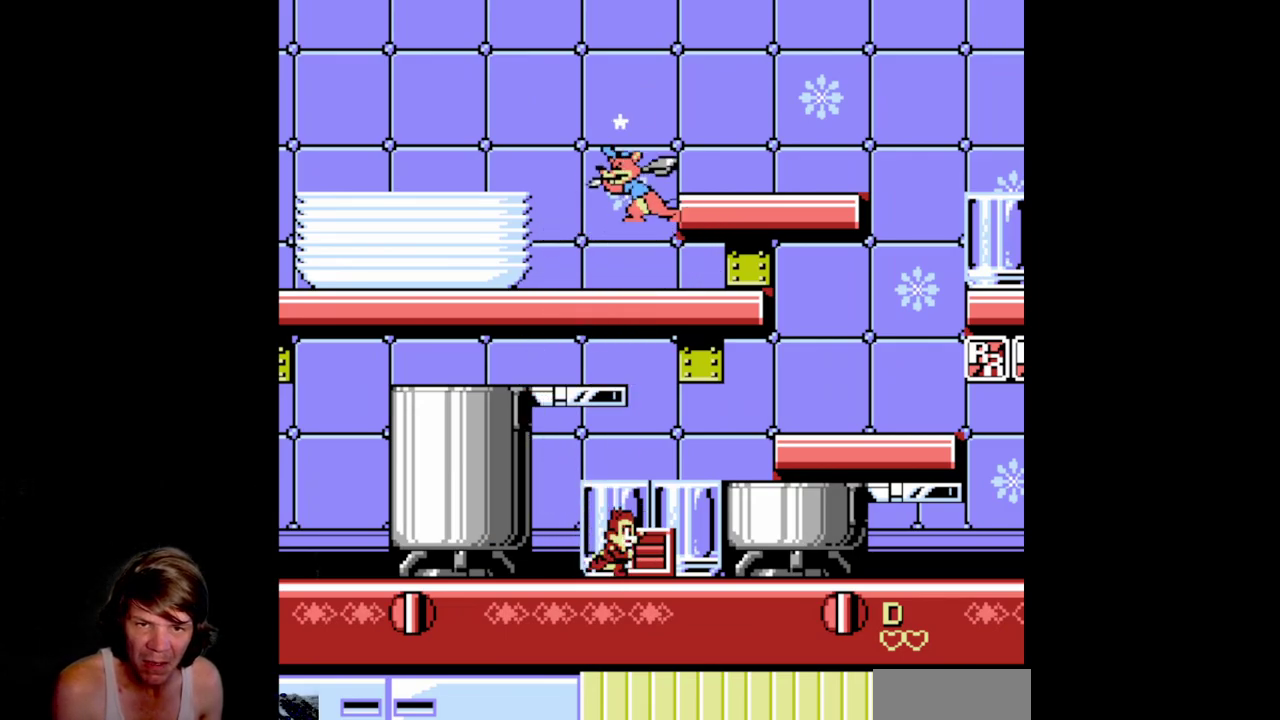
Gameplay with a controller (Nintendo layout); each line is a JSON object with the inputs held at the frame after it. "events" lists button and stick changes between this image and that frame as [ms after this image, input, new state], when the widget could be followed in between. Not read: L3 R3.
{"buttons": ["DPAD_UP"], "events": [[50, "B", "down"], [234, "B", "up"], [384, "DPAD_RIGHT", "up"], [500, "DPAD_UP", "down"]]}
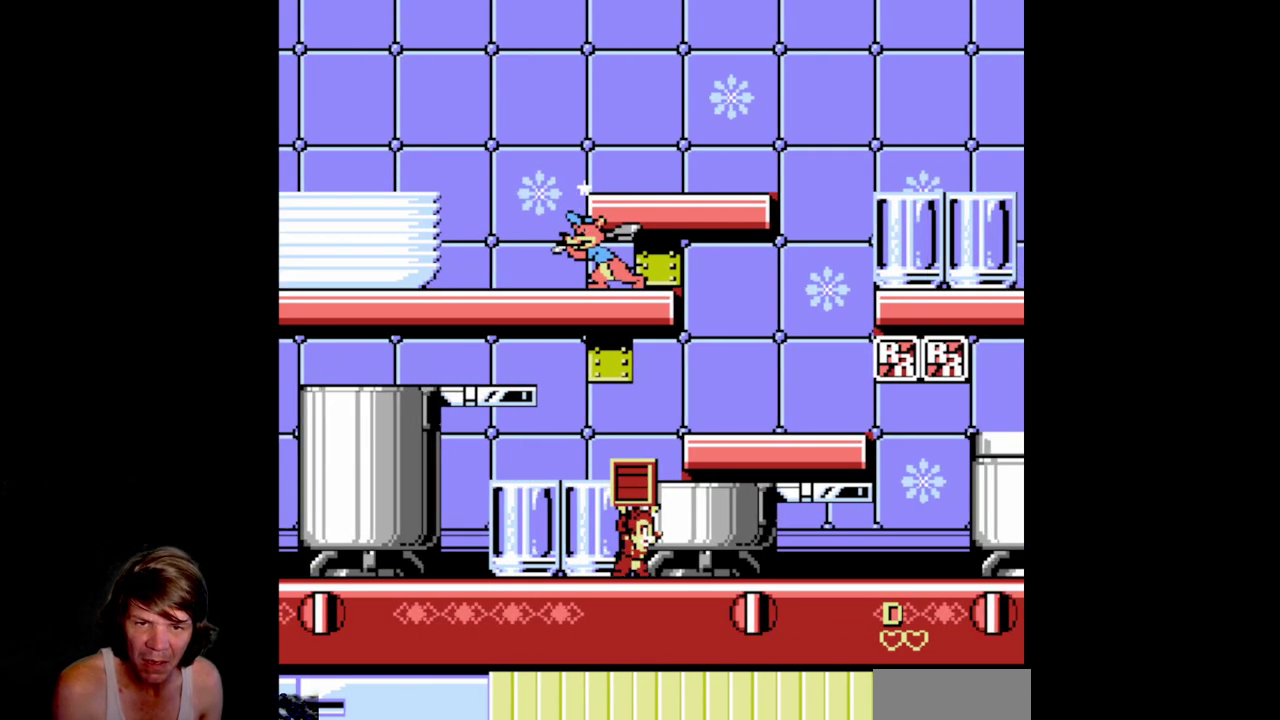
{"buttons": ["DPAD_UP"], "events": [[167, "B", "down"], [400, "B", "up"]]}
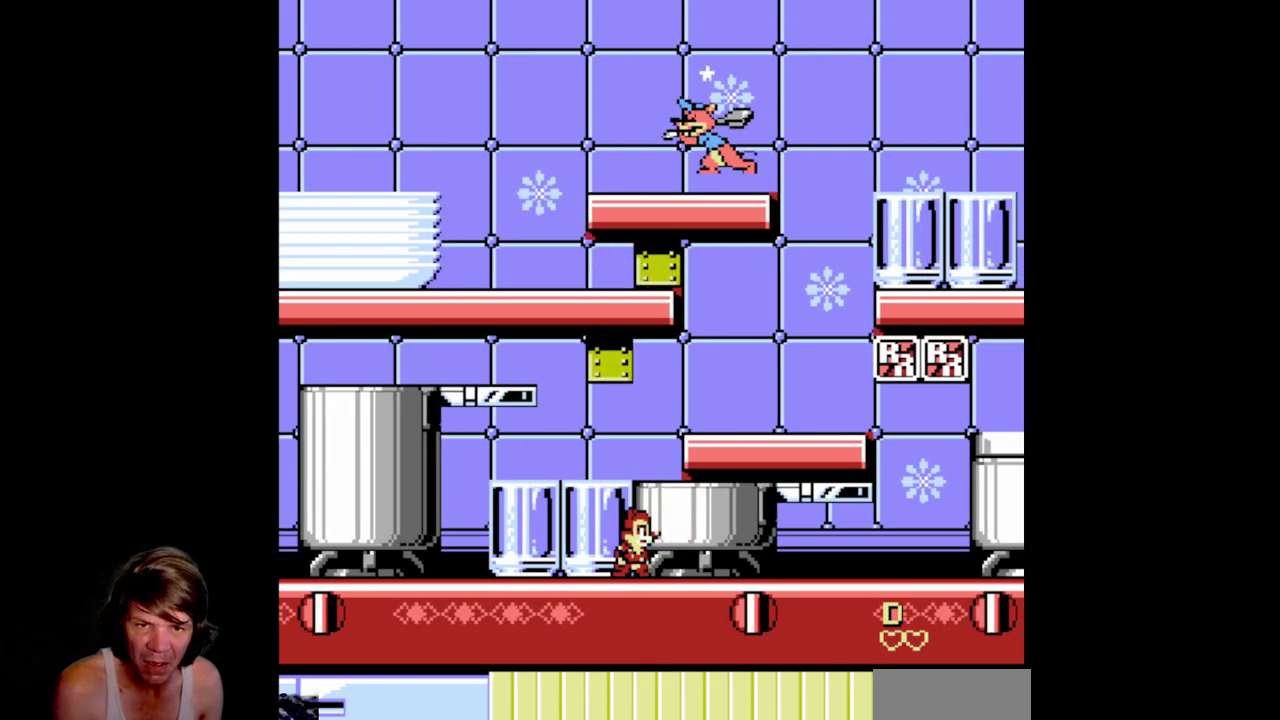
{"buttons": ["DPAD_RIGHT"], "events": [[100, "DPAD_RIGHT", "down"], [117, "DPAD_UP", "up"]]}
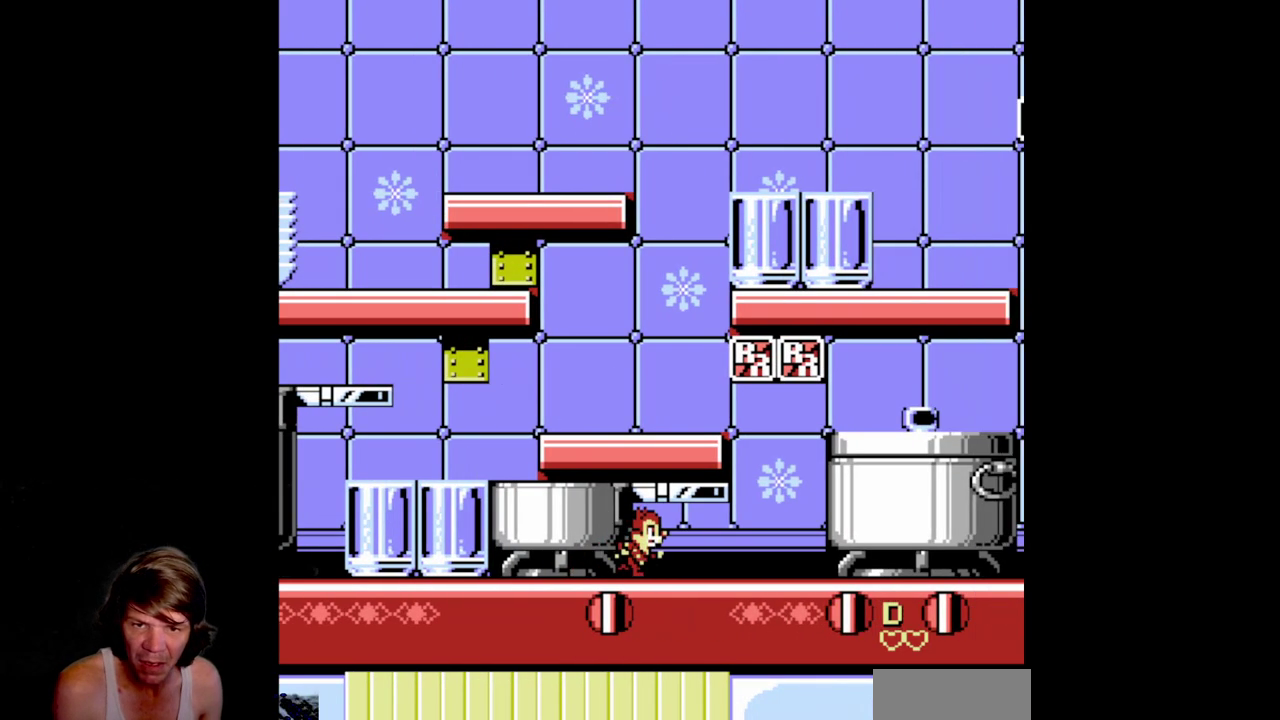
{"buttons": ["DPAD_RIGHT"], "events": [[84, "A", "down"], [484, "A", "up"]]}
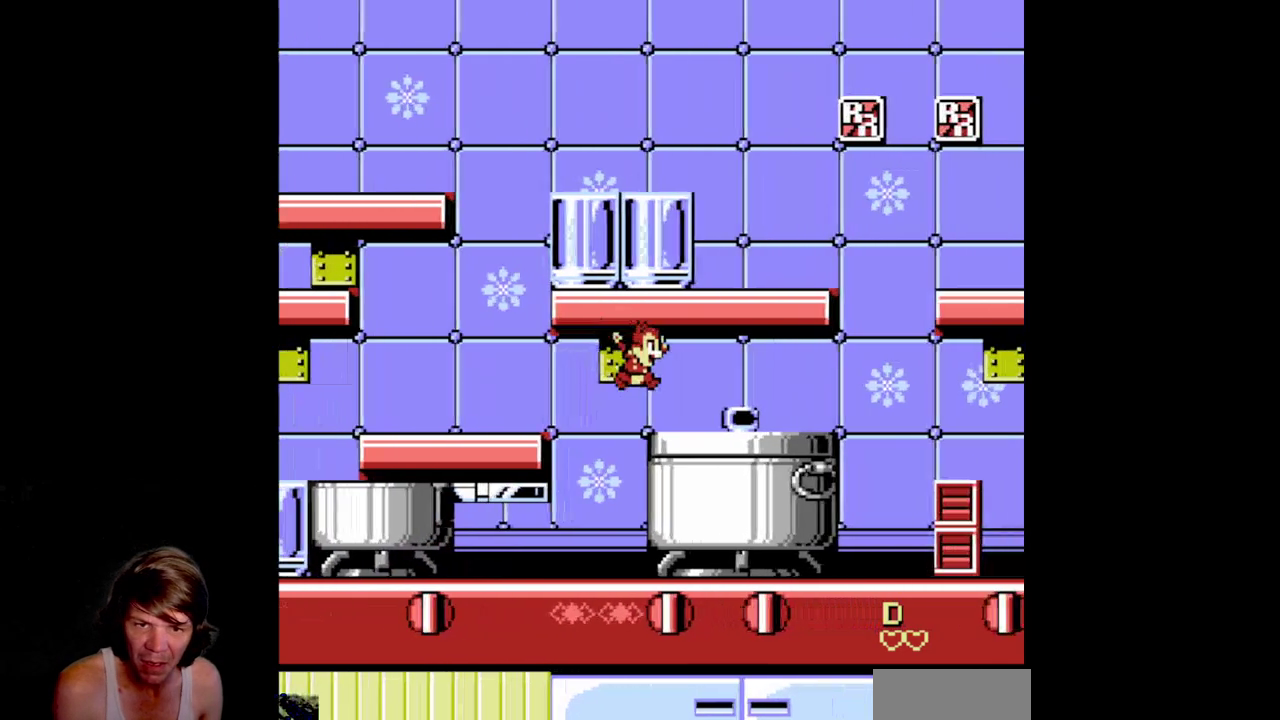
{"buttons": ["DPAD_RIGHT"], "events": [[100, "DPAD_RIGHT", "up"], [200, "A", "down"], [267, "DPAD_RIGHT", "down"], [434, "A", "up"]]}
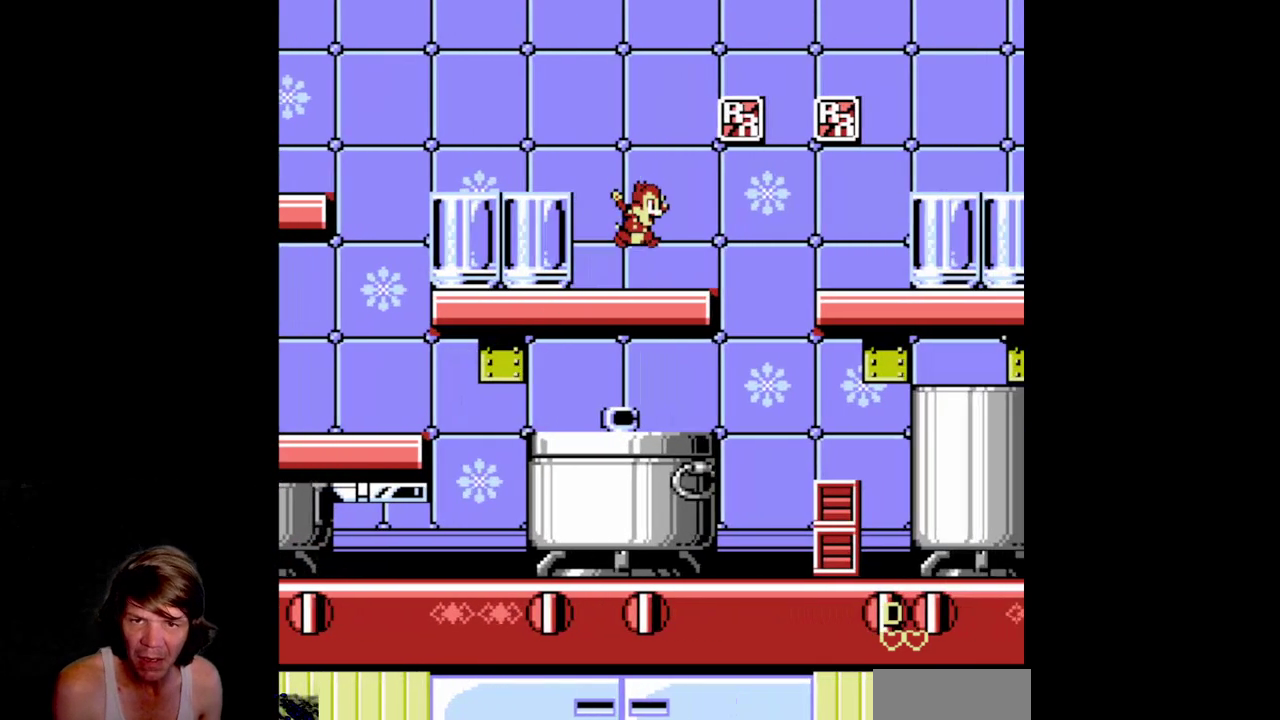
{"buttons": ["DPAD_RIGHT"], "events": [[150, "A", "down"], [434, "A", "up"]]}
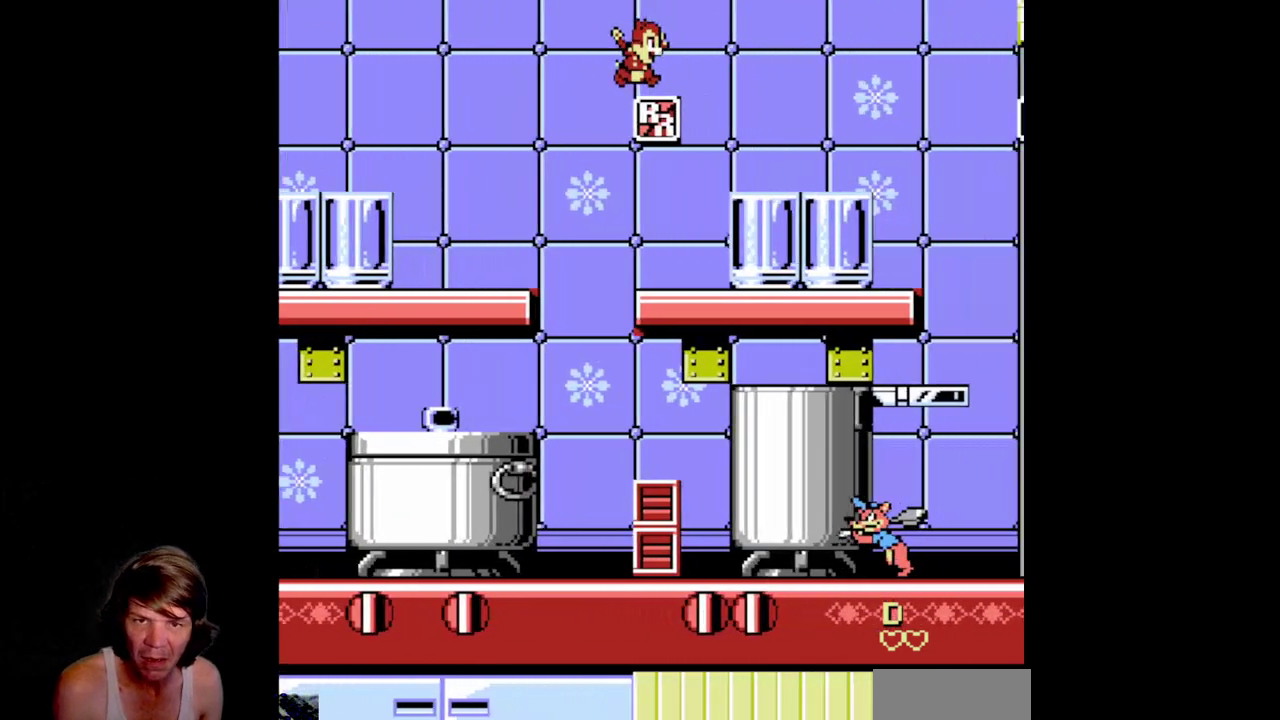
{"buttons": ["DPAD_LEFT"], "events": [[84, "DPAD_RIGHT", "up"], [117, "DPAD_LEFT", "down"]]}
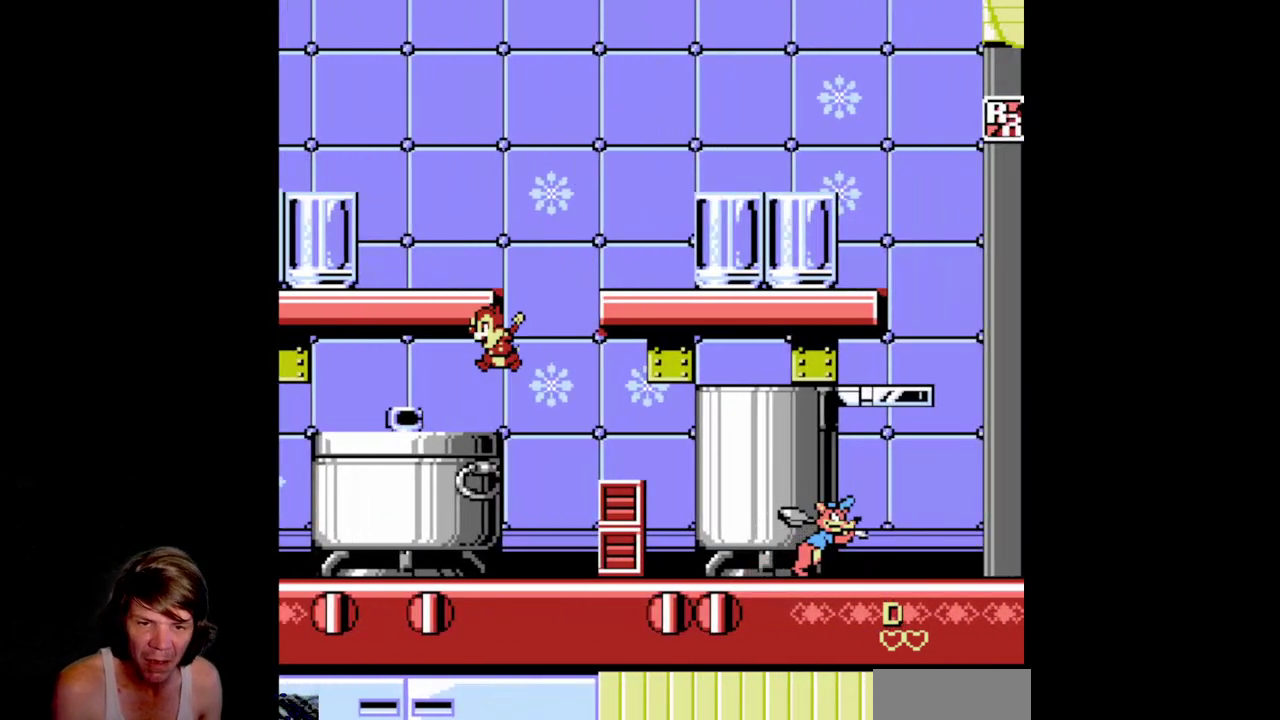
{"buttons": ["DPAD_RIGHT"], "events": [[17, "DPAD_LEFT", "up"], [67, "DPAD_RIGHT", "down"]]}
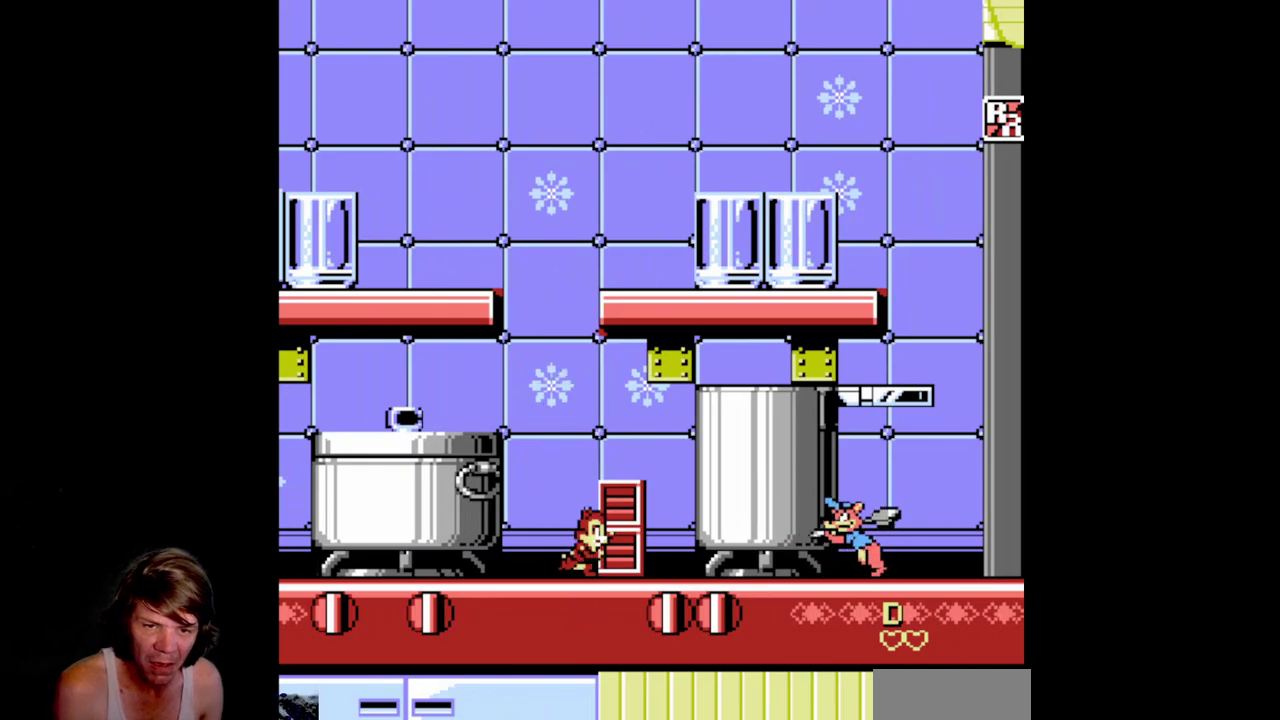
{"buttons": ["B"], "events": [[34, "B", "down"], [284, "B", "up"], [334, "DPAD_RIGHT", "up"], [467, "B", "down"]]}
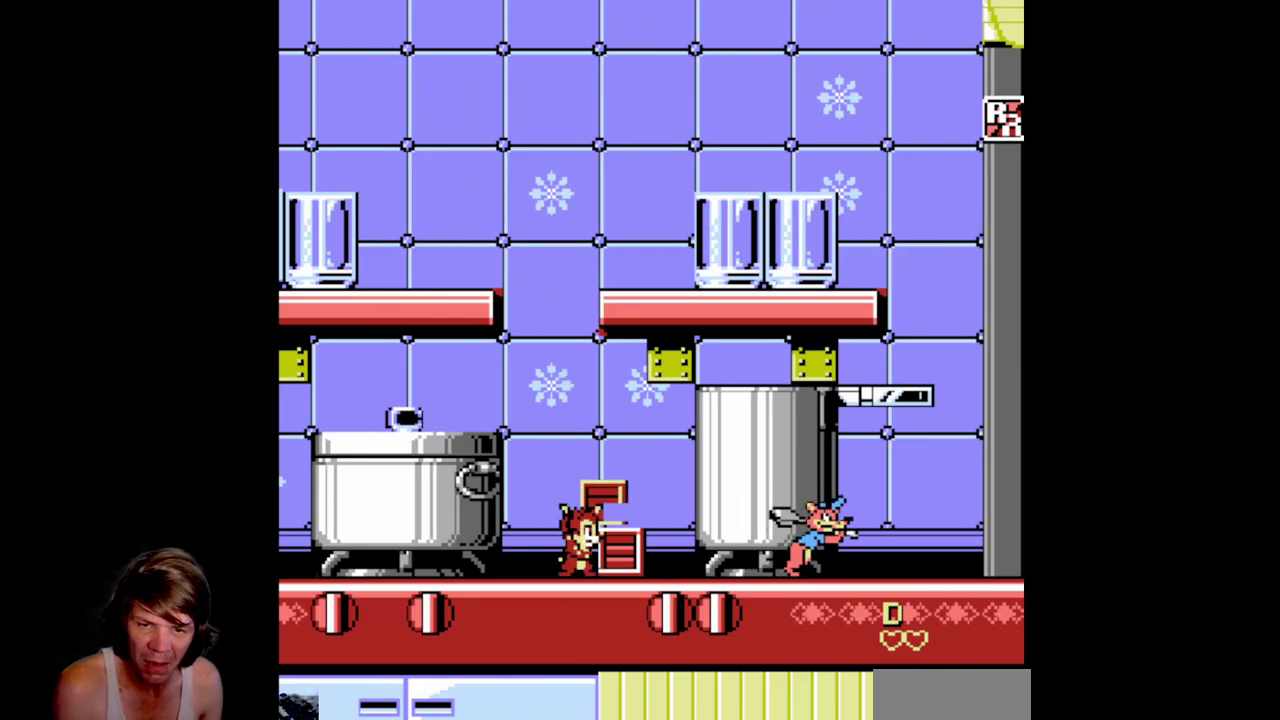
{"buttons": ["B", "DPAD_RIGHT"], "events": [[150, "B", "up"], [184, "DPAD_RIGHT", "down"], [417, "B", "down"]]}
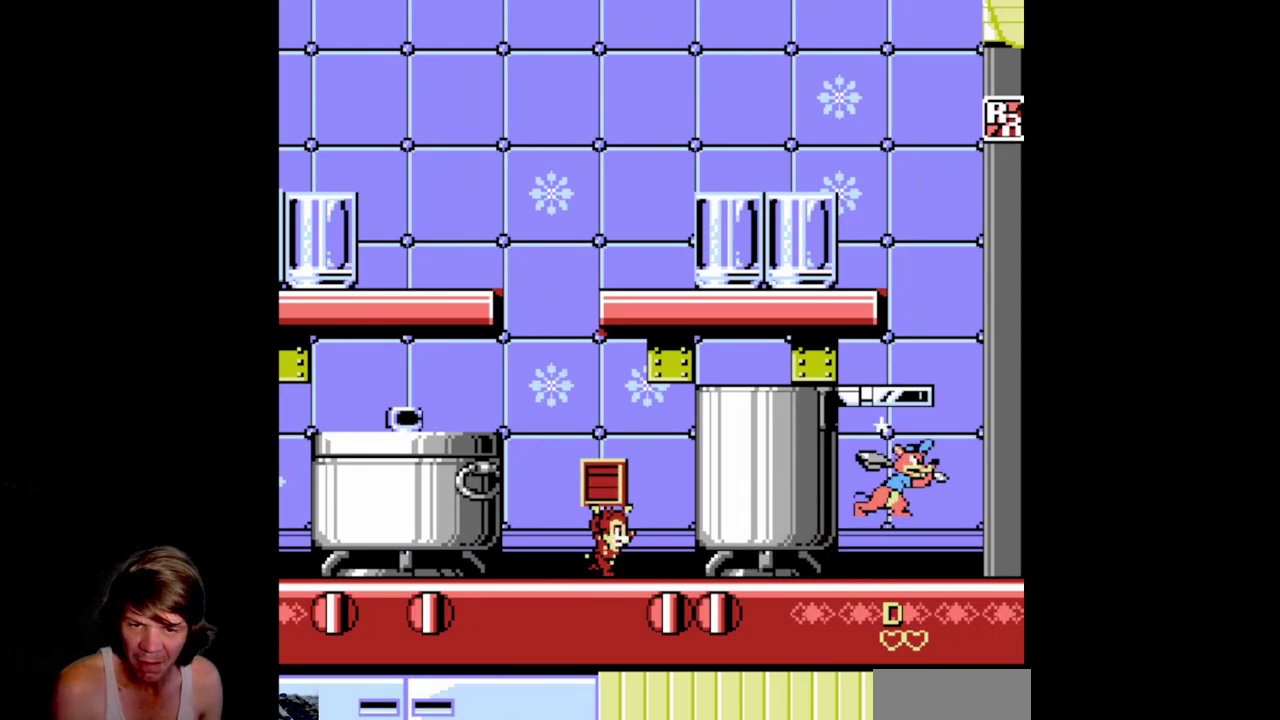
{"buttons": ["B"], "events": [[134, "B", "up"], [400, "B", "down"], [417, "DPAD_RIGHT", "up"]]}
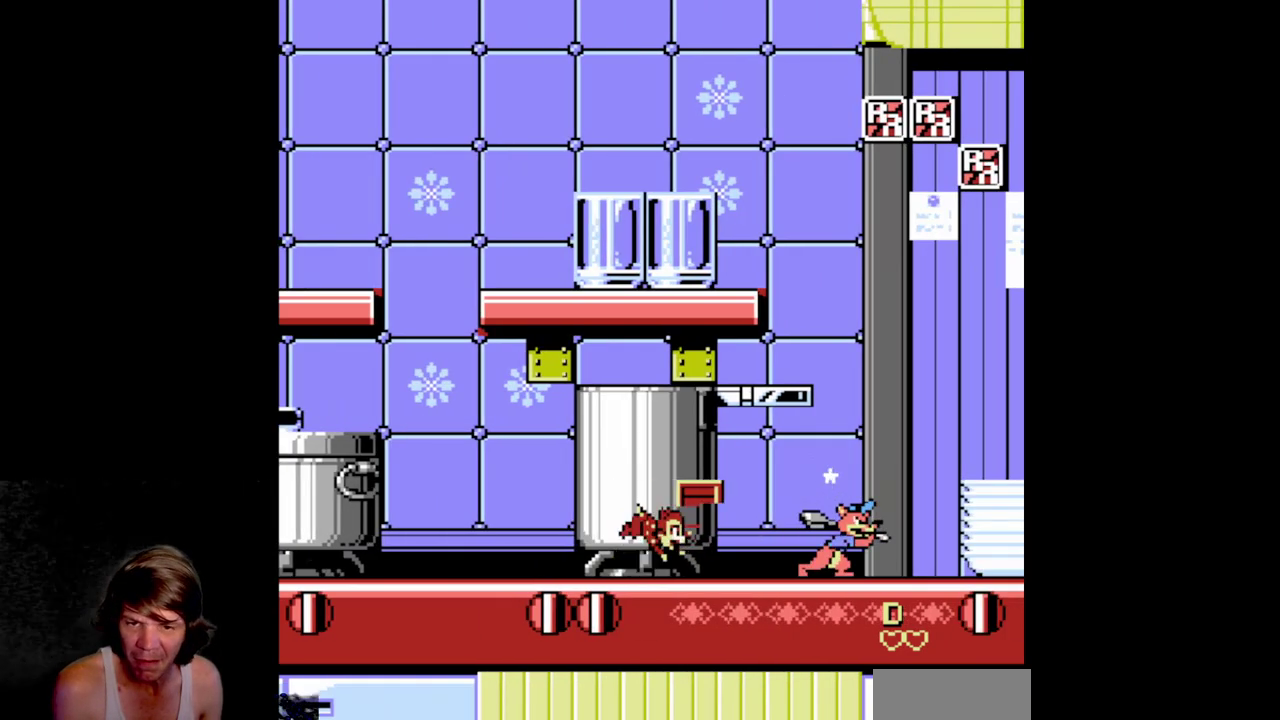
{"buttons": ["DPAD_RIGHT"], "events": [[67, "B", "up"], [84, "DPAD_RIGHT", "down"]]}
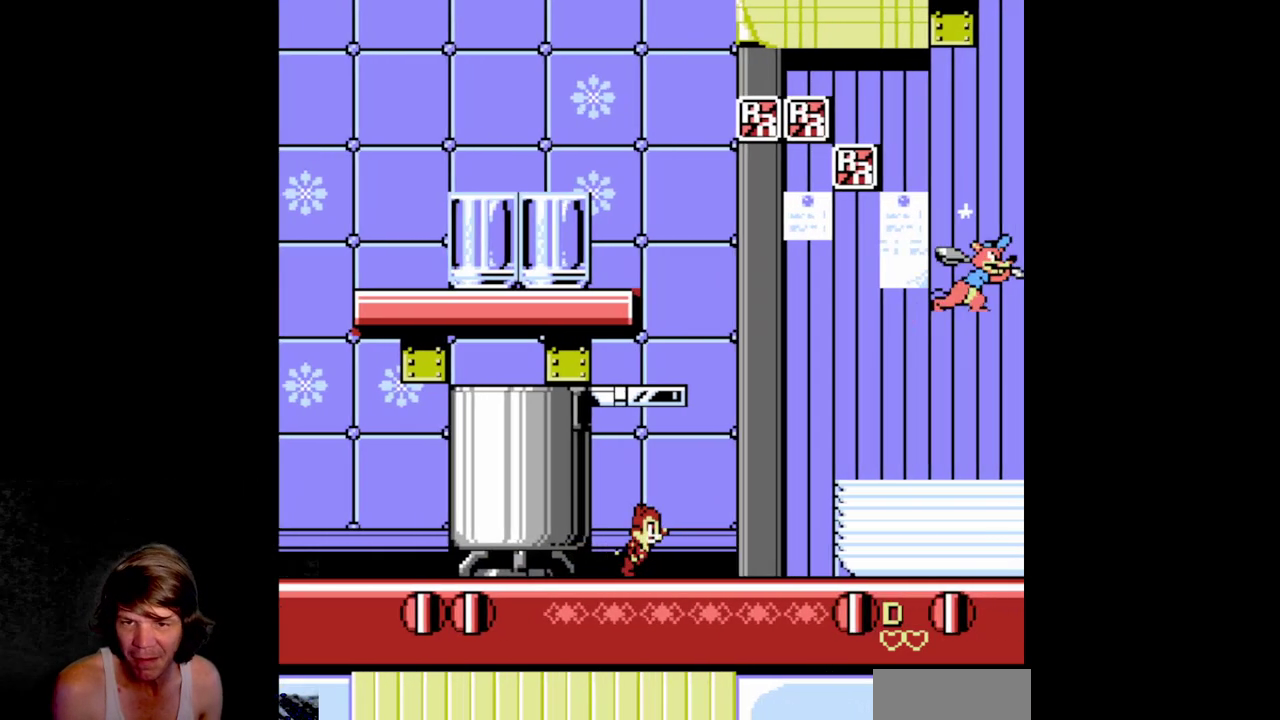
{"buttons": ["A", "DPAD_LEFT"], "events": [[417, "DPAD_RIGHT", "up"], [484, "A", "down"], [484, "DPAD_LEFT", "down"]]}
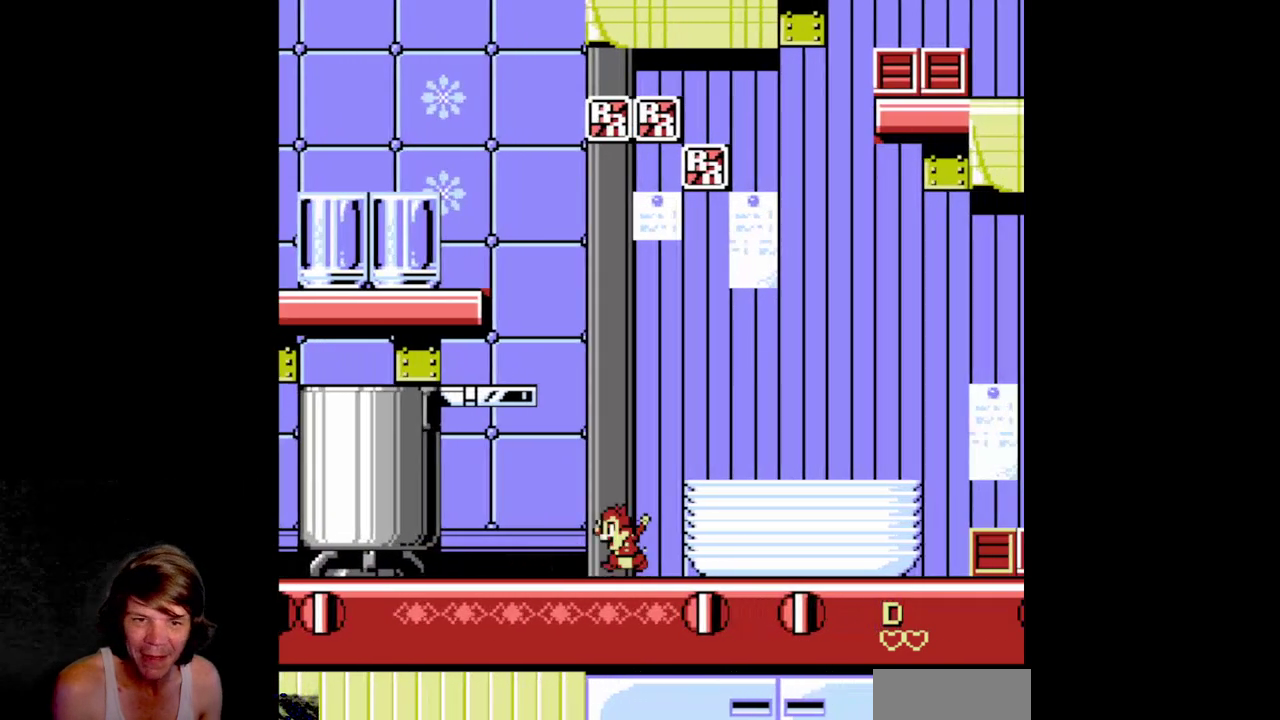
{"buttons": ["A"], "events": [[300, "DPAD_LEFT", "up"], [350, "A", "up"], [500, "A", "down"]]}
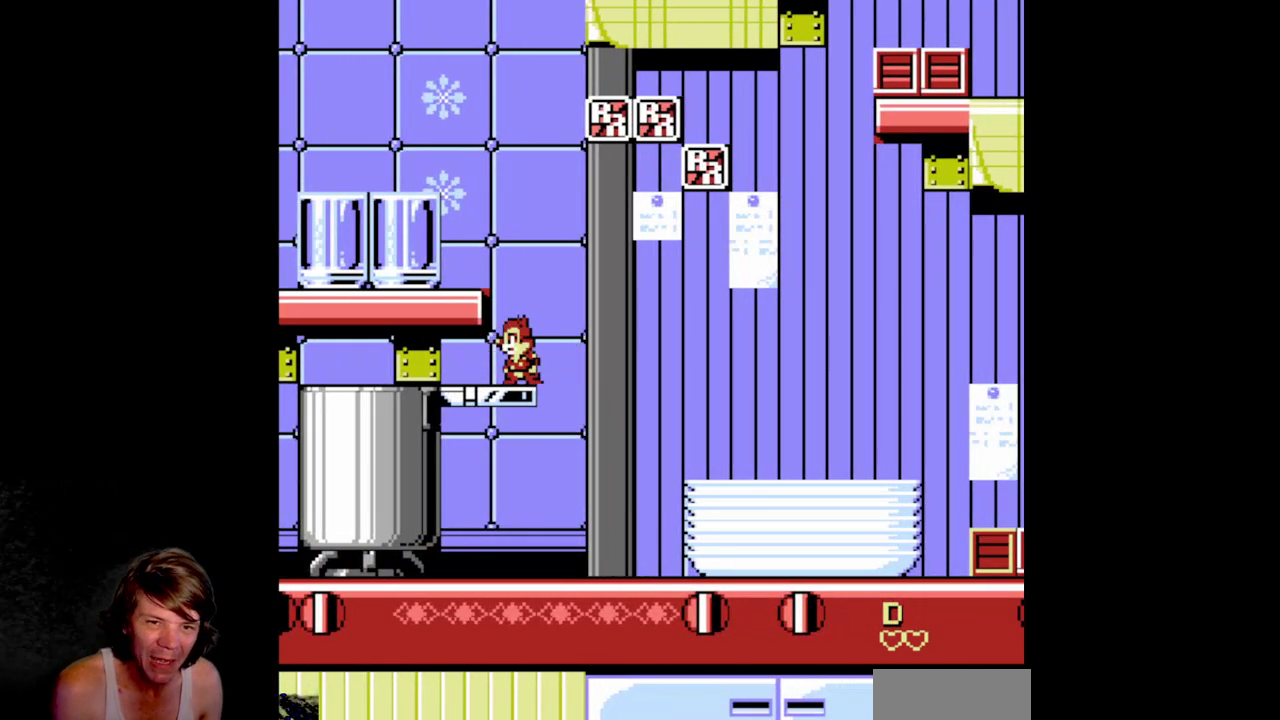
{"buttons": ["A", "DPAD_RIGHT"], "events": [[134, "DPAD_LEFT", "down"], [167, "A", "up"], [267, "DPAD_LEFT", "up"], [450, "DPAD_RIGHT", "down"], [500, "A", "down"]]}
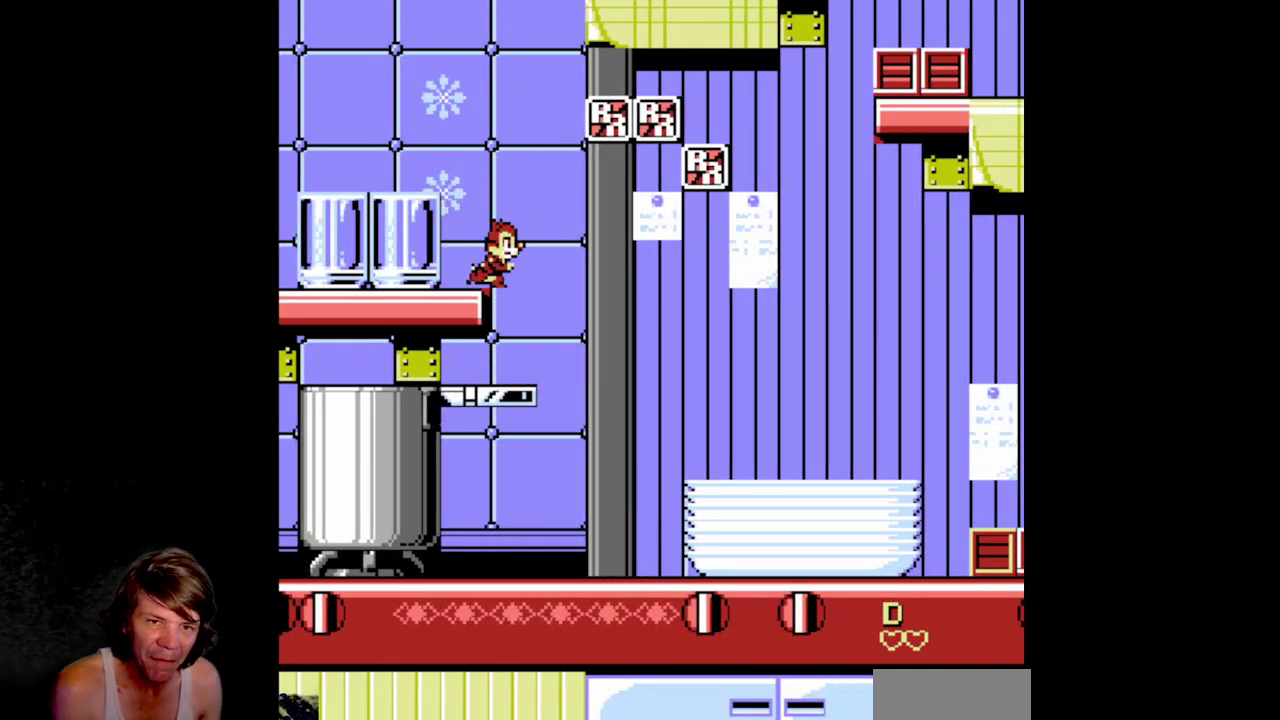
{"buttons": ["DPAD_RIGHT"], "events": [[450, "A", "up"]]}
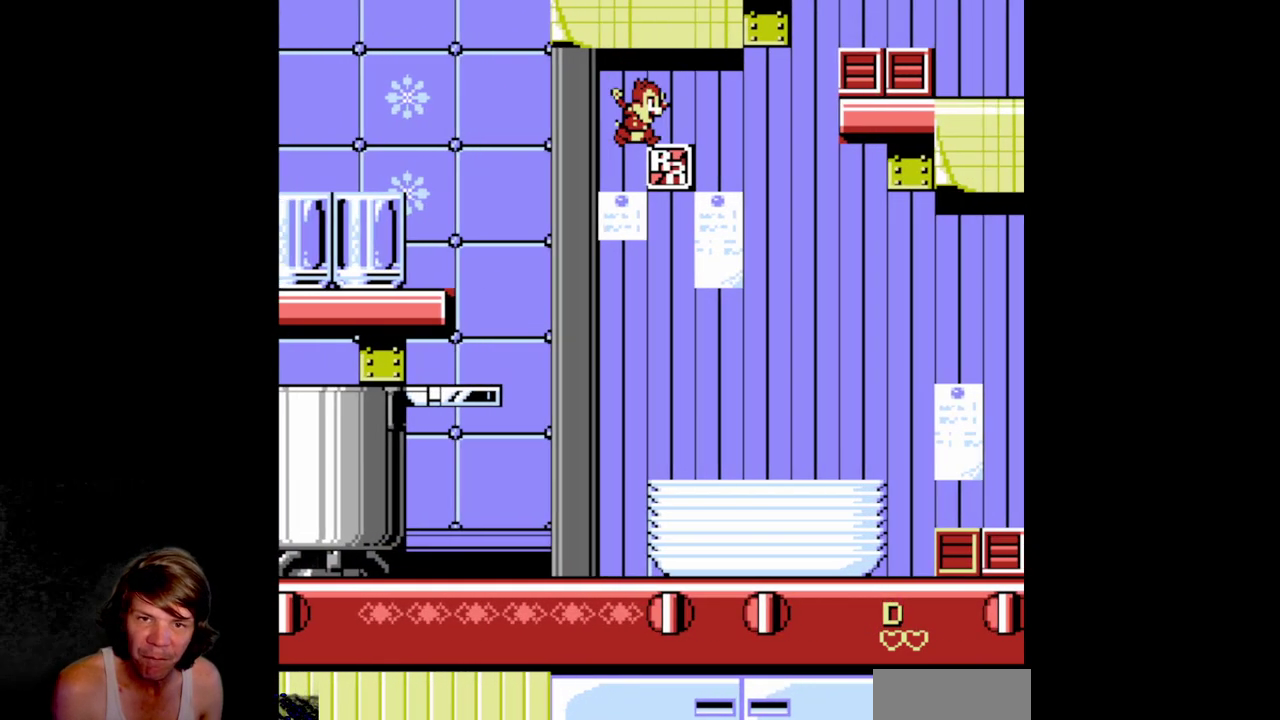
{"buttons": [], "events": [[17, "DPAD_RIGHT", "up"]]}
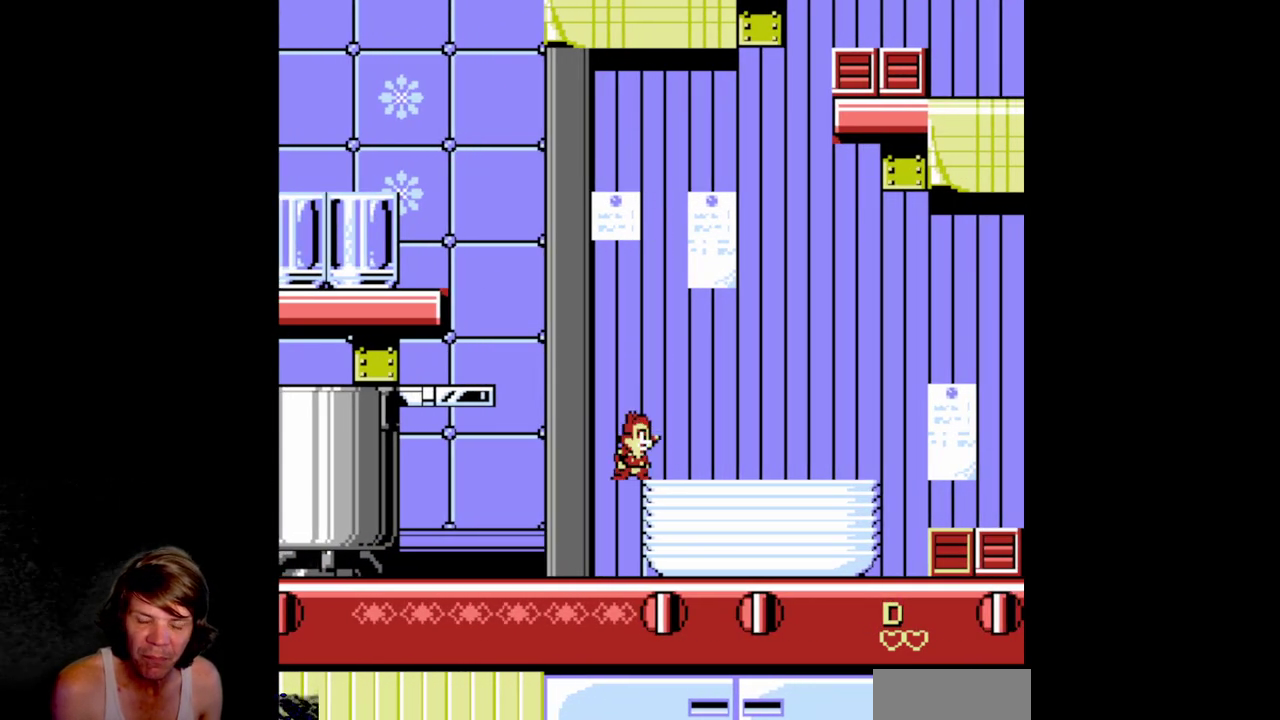
{"buttons": ["DPAD_RIGHT"], "events": [[134, "DPAD_RIGHT", "down"]]}
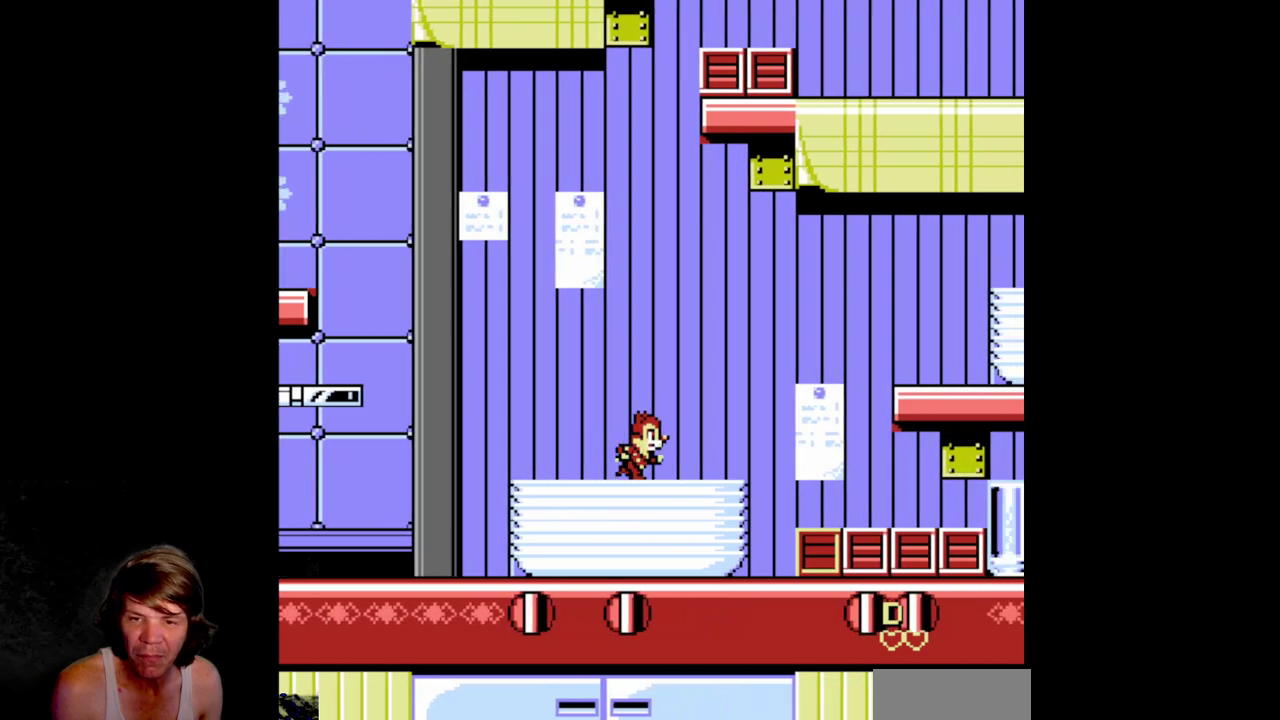
{"buttons": ["DPAD_LEFT"], "events": [[317, "DPAD_RIGHT", "up"], [417, "DPAD_LEFT", "down"]]}
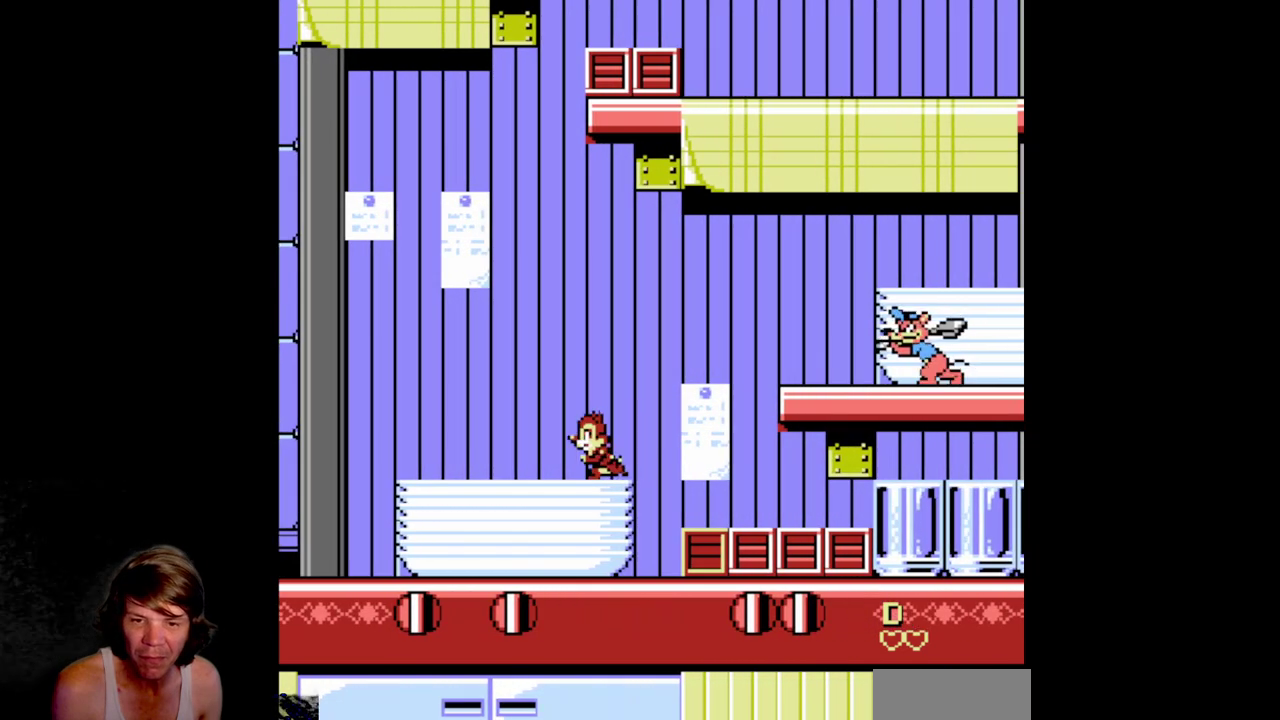
{"buttons": [], "events": [[134, "DPAD_LEFT", "up"], [250, "DPAD_RIGHT", "down"], [500, "DPAD_RIGHT", "up"]]}
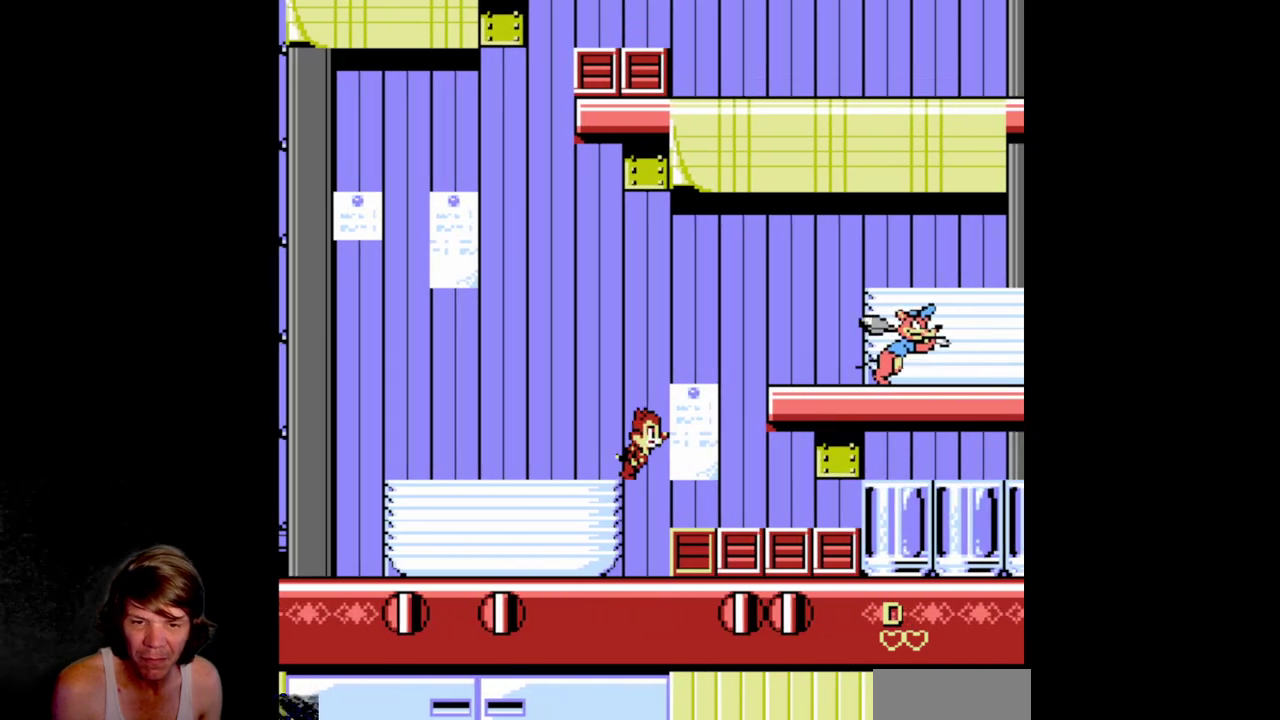
{"buttons": ["A", "DPAD_DOWN"], "events": [[34, "DPAD_LEFT", "down"], [350, "DPAD_DOWN", "down"], [367, "DPAD_LEFT", "up"], [417, "A", "down"]]}
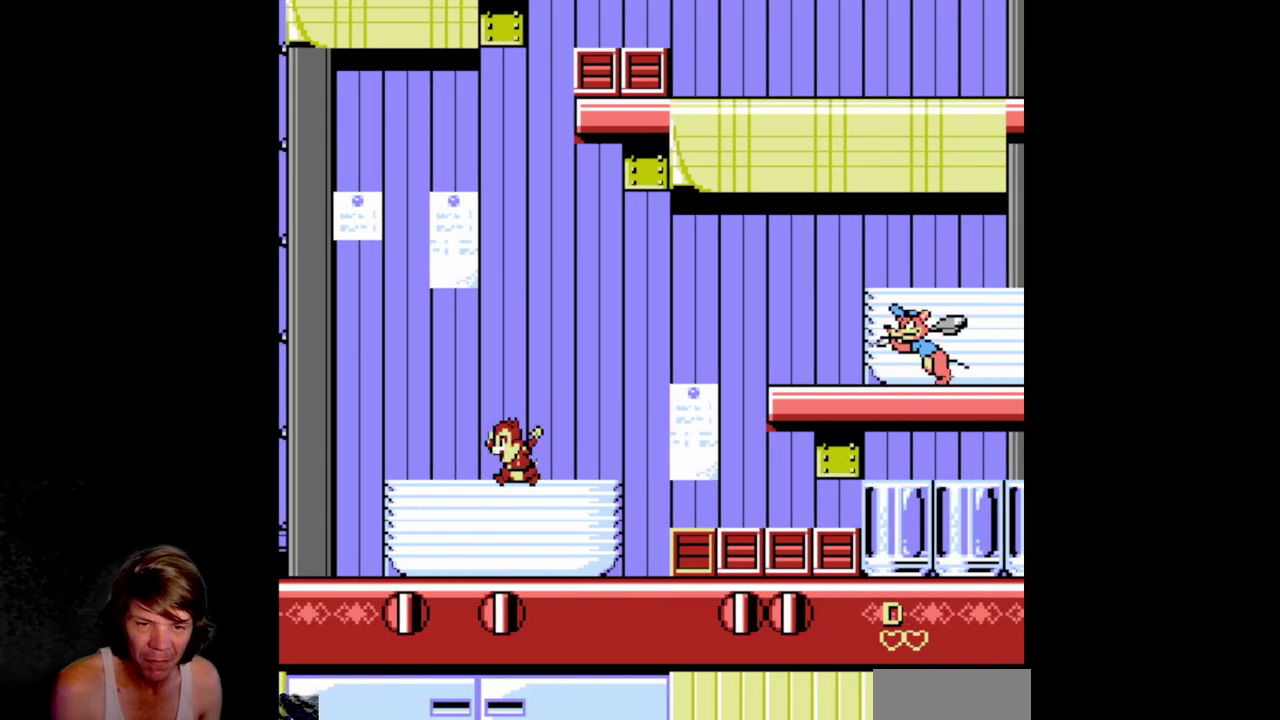
{"buttons": ["DPAD_LEFT"], "events": [[67, "A", "up"], [134, "DPAD_RIGHT", "down"], [150, "DPAD_DOWN", "up"], [350, "DPAD_RIGHT", "up"], [400, "DPAD_LEFT", "down"]]}
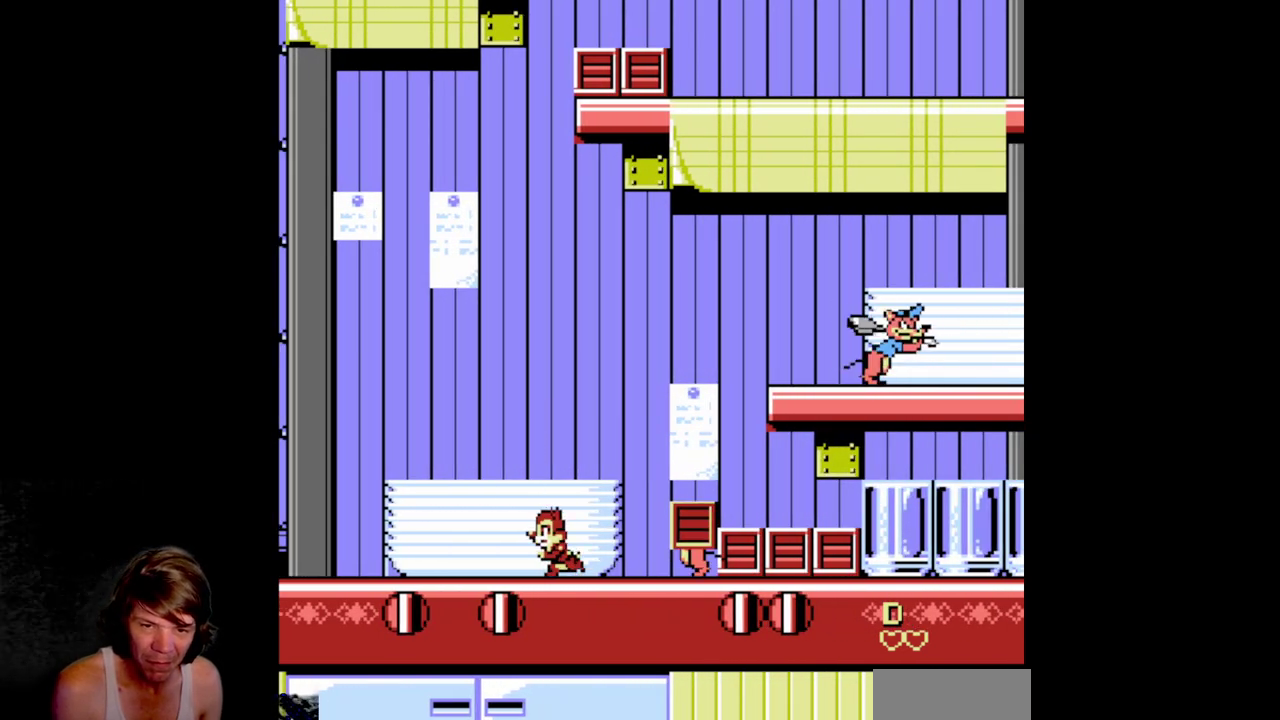
{"buttons": ["DPAD_LEFT"], "events": [[150, "DPAD_LEFT", "up"], [450, "DPAD_LEFT", "down"]]}
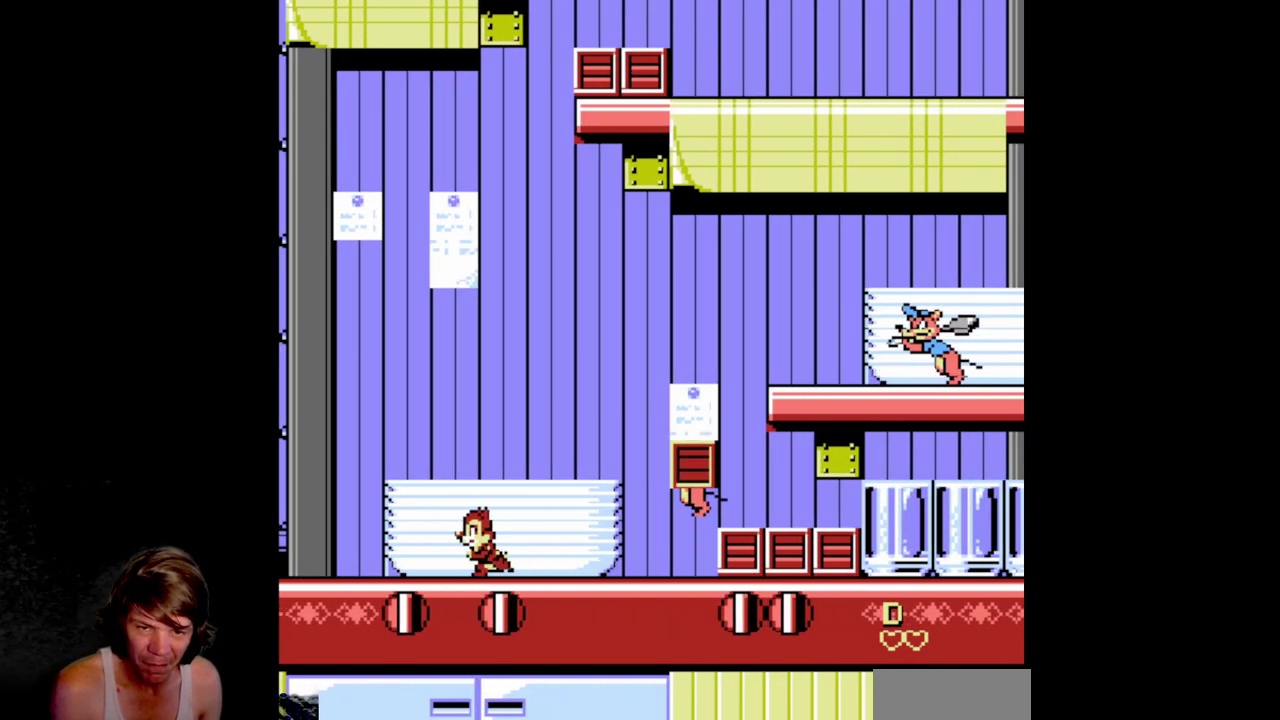
{"buttons": ["A", "DPAD_RIGHT"], "events": [[84, "A", "down"], [134, "DPAD_LEFT", "up"], [234, "A", "up"], [267, "DPAD_RIGHT", "down"], [317, "DPAD_RIGHT", "up"], [417, "DPAD_RIGHT", "down"], [450, "A", "down"]]}
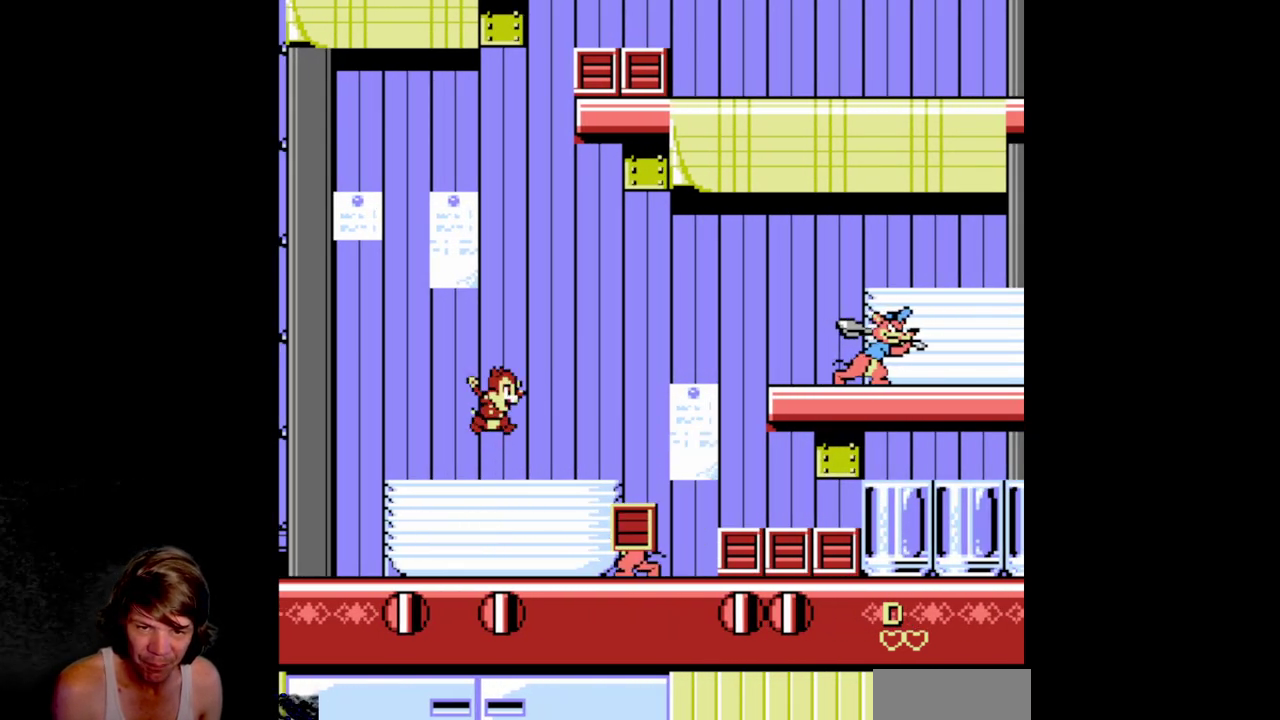
{"buttons": [], "events": [[134, "A", "up"], [500, "DPAD_RIGHT", "up"]]}
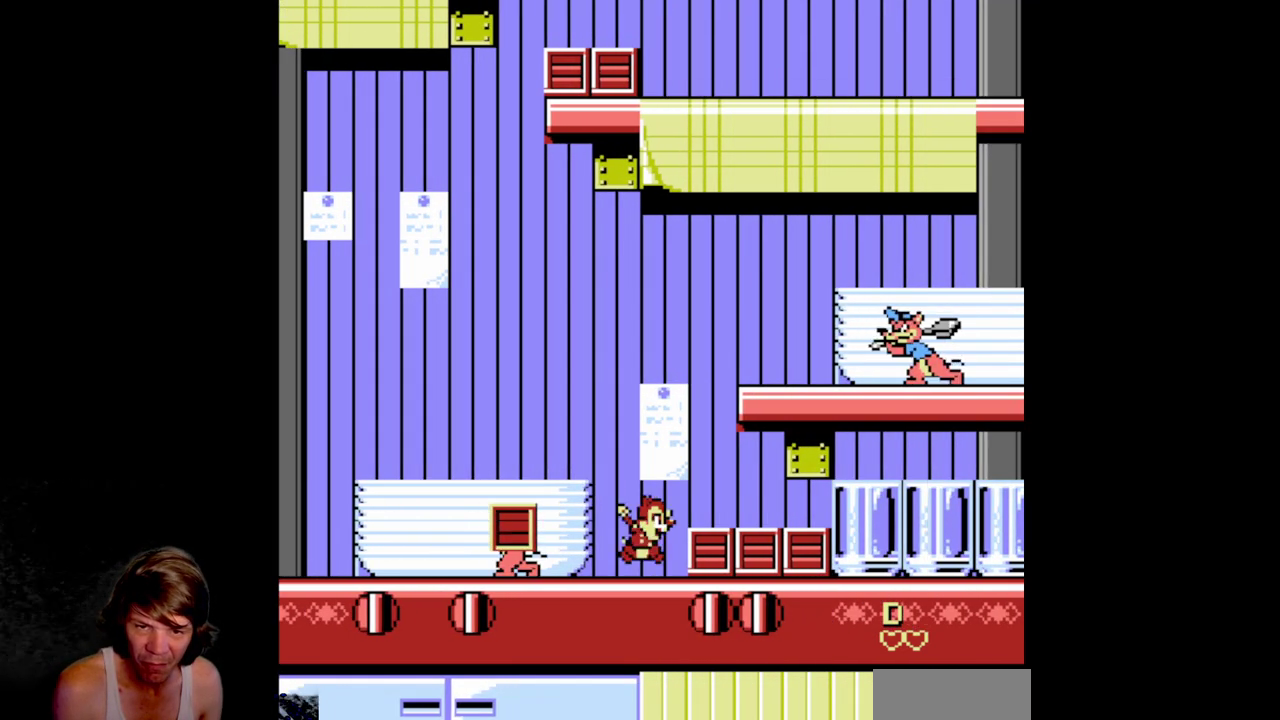
{"buttons": ["DPAD_RIGHT"], "events": [[200, "DPAD_RIGHT", "down"], [334, "B", "down"], [500, "B", "up"]]}
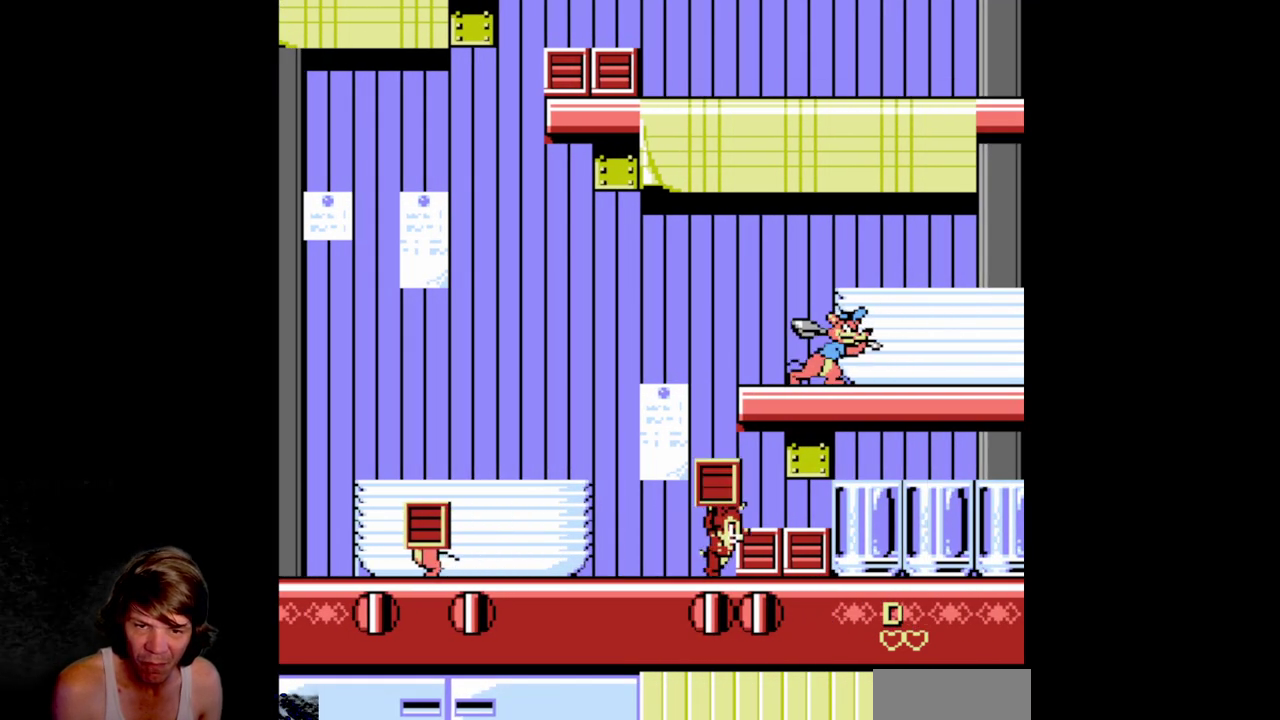
{"buttons": ["DPAD_RIGHT"], "events": [[250, "A", "down"], [300, "A", "up"]]}
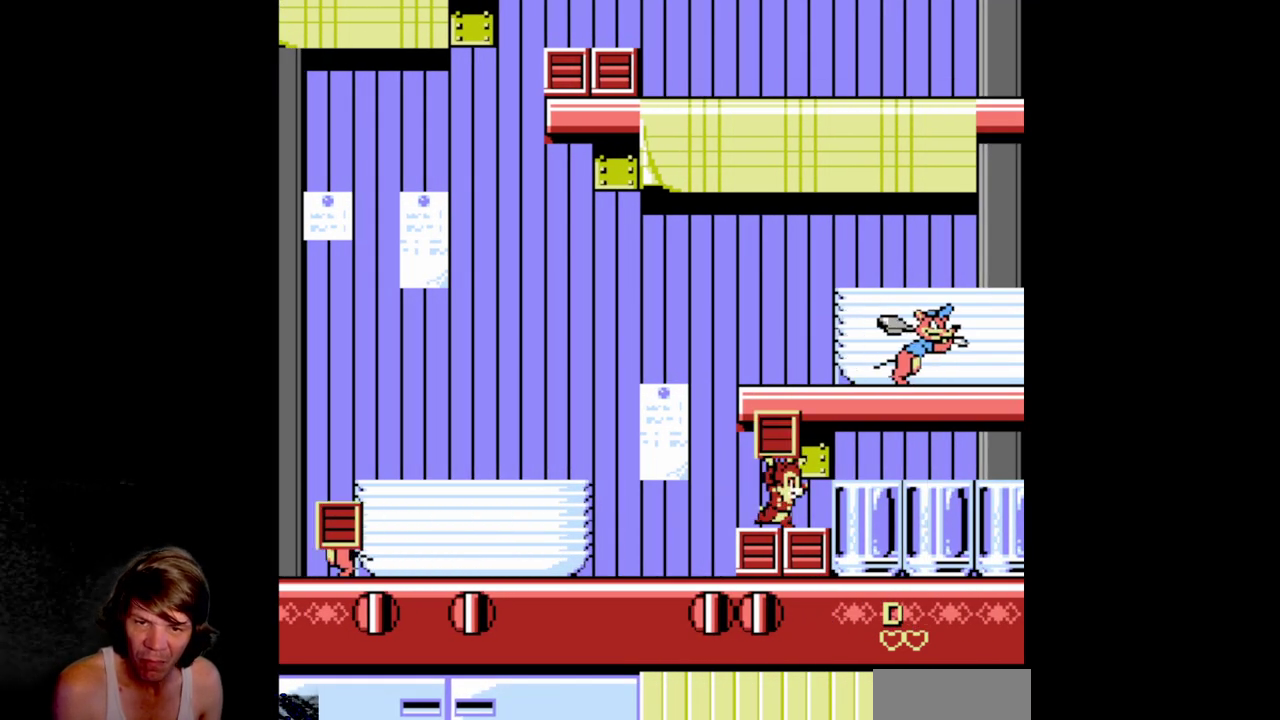
{"buttons": ["DPAD_UP"], "events": [[67, "DPAD_UP", "down"], [100, "DPAD_RIGHT", "up"]]}